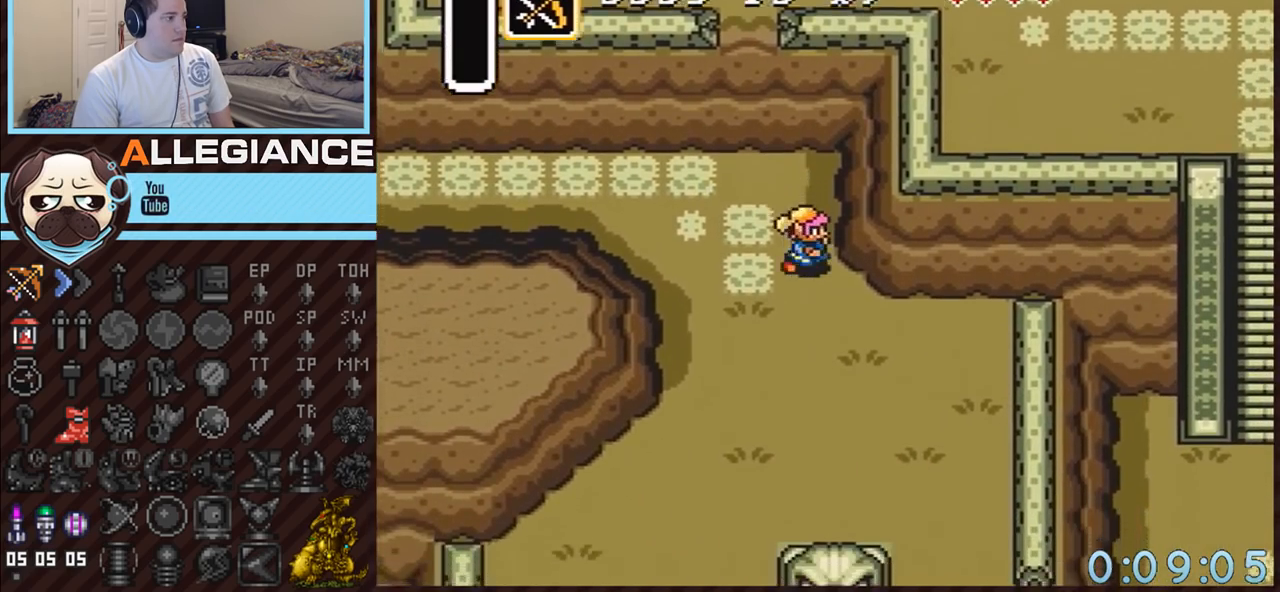
Gameplay with a controller (Nintendo layout); each line is a JSON object with the inputs held at the frame after it. "events" lists button and stick changes between this image and that frame as [ms after this image, input, new state], when the widget could be followed in between. Not read: L3 R3 START.
{"buttons": ["DPAD_RIGHT"], "events": [[367, "DPAD_DOWN", "up"]]}
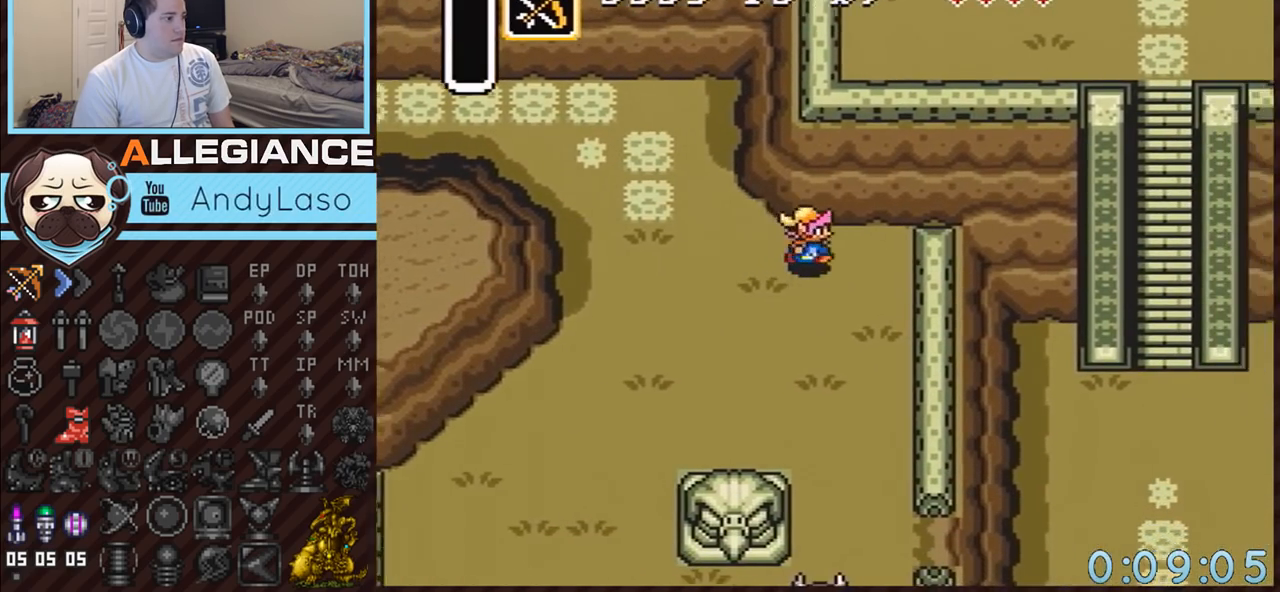
{"buttons": ["A", "DPAD_DOWN"], "events": [[200, "A", "down"], [383, "DPAD_DOWN", "down"], [383, "DPAD_RIGHT", "up"]]}
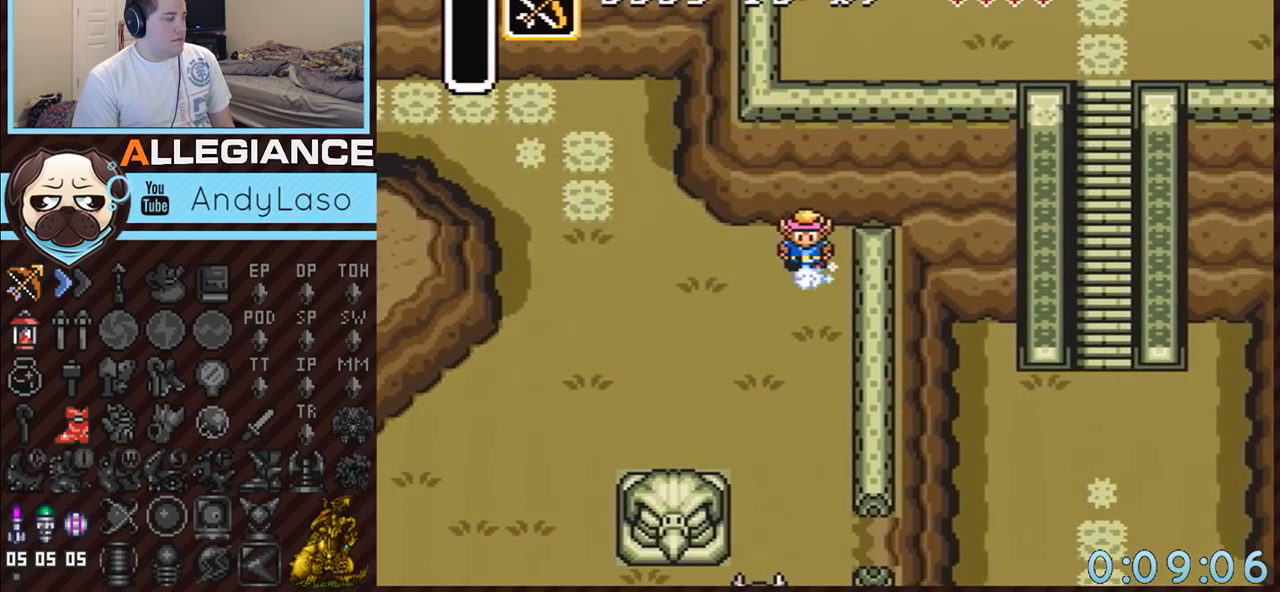
{"buttons": [], "events": [[83, "DPAD_DOWN", "up"], [400, "A", "up"]]}
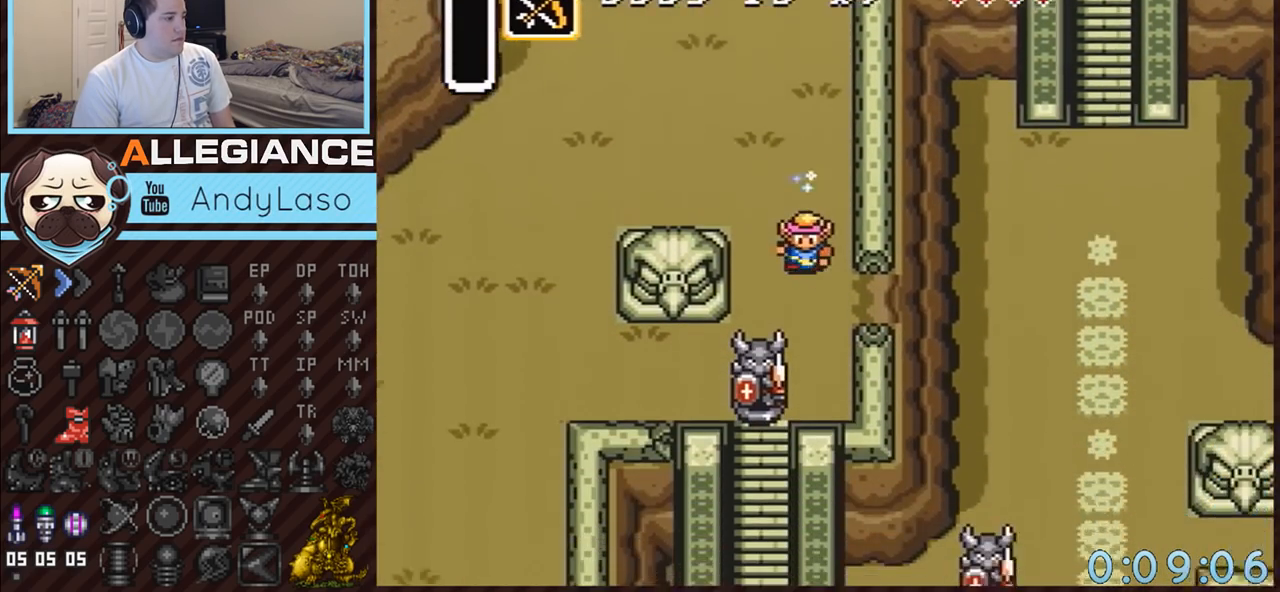
{"buttons": ["DPAD_RIGHT"], "events": [[117, "DPAD_RIGHT", "down"], [333, "A", "down"], [483, "A", "up"]]}
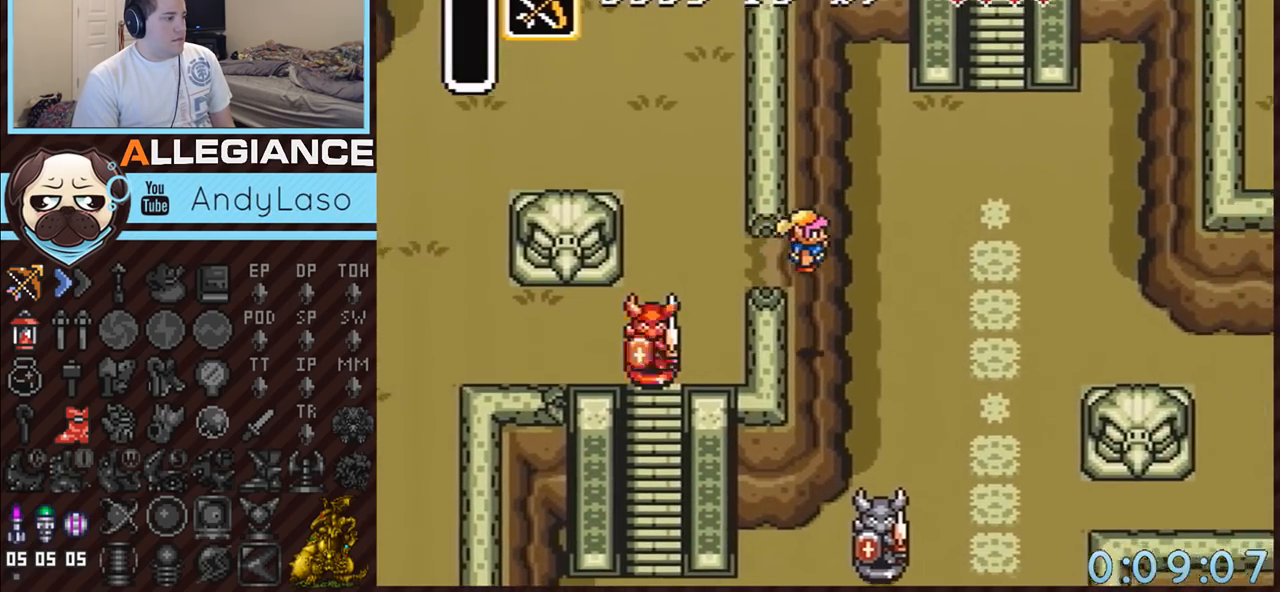
{"buttons": ["DPAD_UP"], "events": [[150, "DPAD_RIGHT", "up"], [150, "DPAD_UP", "down"], [267, "DPAD_LEFT", "down"], [300, "DPAD_LEFT", "up"], [383, "DPAD_RIGHT", "down"], [450, "DPAD_RIGHT", "up"]]}
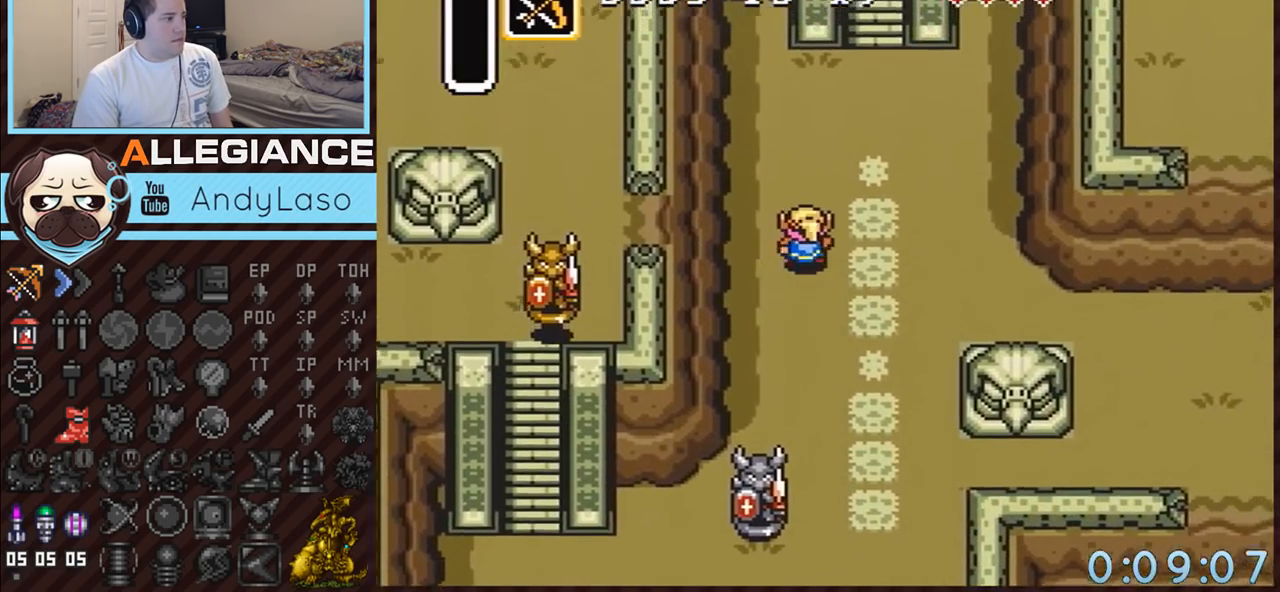
{"buttons": ["DPAD_UP"], "events": [[17, "DPAD_RIGHT", "down"], [83, "DPAD_RIGHT", "up"], [133, "DPAD_RIGHT", "down"], [217, "DPAD_RIGHT", "up"], [267, "DPAD_RIGHT", "down"], [333, "DPAD_RIGHT", "up"], [400, "DPAD_RIGHT", "down"], [450, "DPAD_RIGHT", "up"]]}
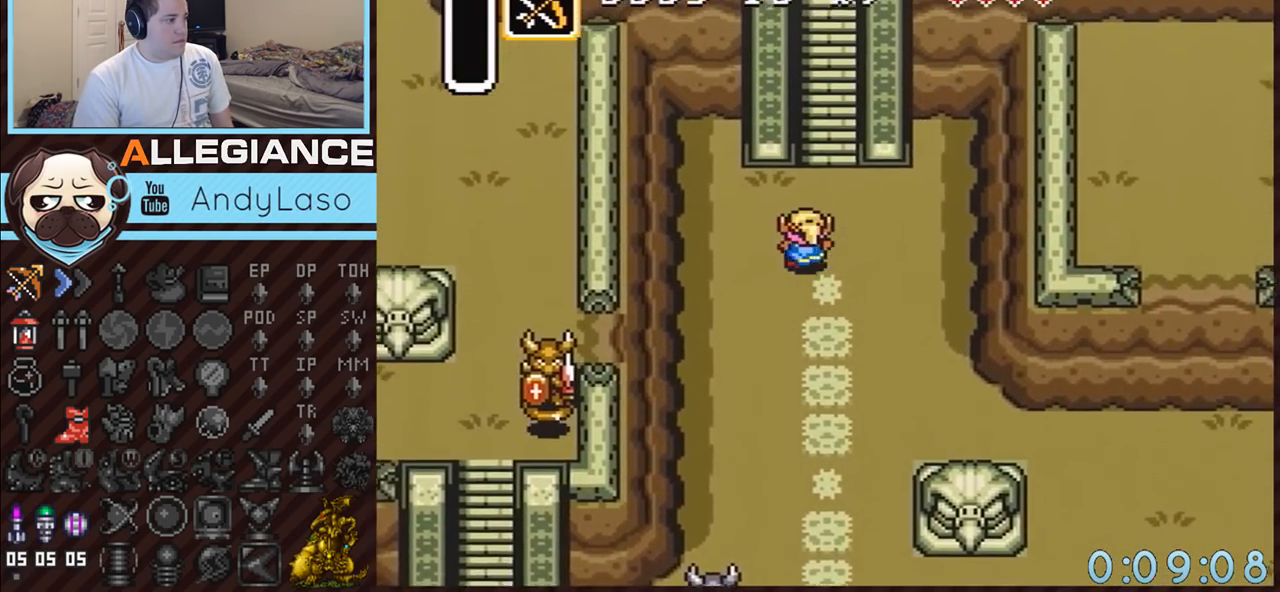
{"buttons": ["DPAD_UP", "DPAD_LEFT"], "events": [[17, "DPAD_RIGHT", "down"], [83, "DPAD_RIGHT", "up"], [133, "DPAD_RIGHT", "down"], [200, "DPAD_RIGHT", "up"], [483, "DPAD_LEFT", "down"]]}
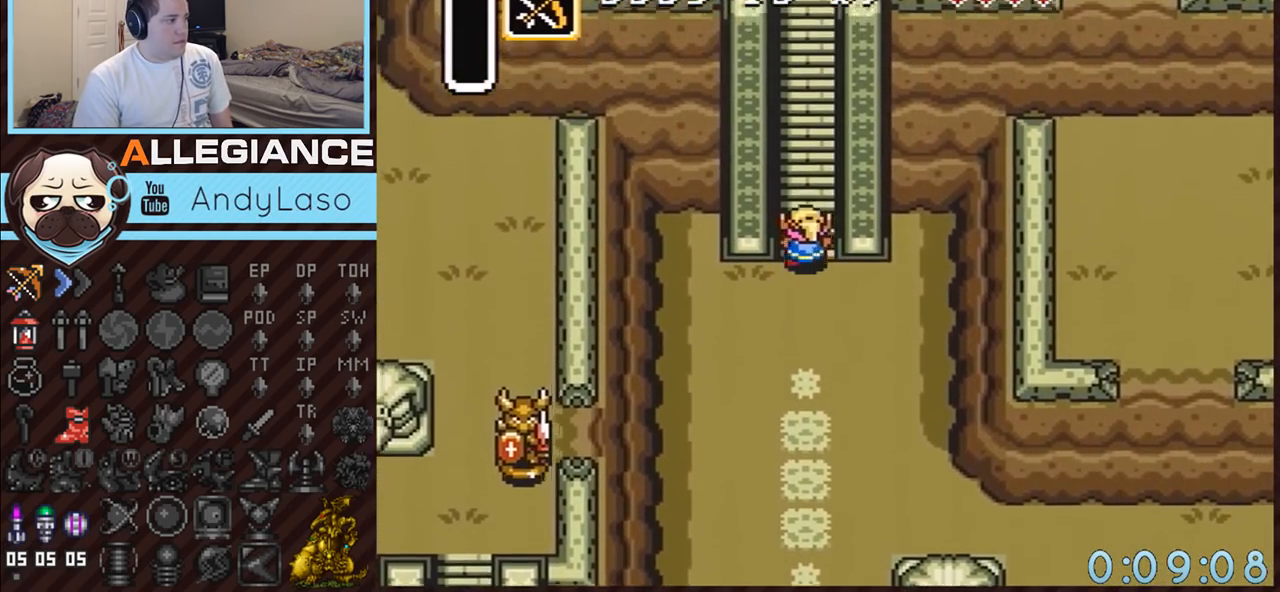
{"buttons": ["DPAD_UP"], "events": [[17, "DPAD_LEFT", "up"], [50, "DPAD_RIGHT", "down"], [83, "DPAD_LEFT", "down"], [83, "DPAD_RIGHT", "up"], [150, "DPAD_LEFT", "up"], [150, "DPAD_RIGHT", "down"], [200, "DPAD_LEFT", "down"], [200, "DPAD_RIGHT", "up"], [267, "DPAD_LEFT", "up"], [267, "DPAD_RIGHT", "down"], [333, "DPAD_LEFT", "down"], [333, "DPAD_RIGHT", "up"], [383, "DPAD_LEFT", "up"], [383, "DPAD_RIGHT", "down"], [433, "DPAD_RIGHT", "up"], [450, "DPAD_LEFT", "down"], [483, "DPAD_LEFT", "up"]]}
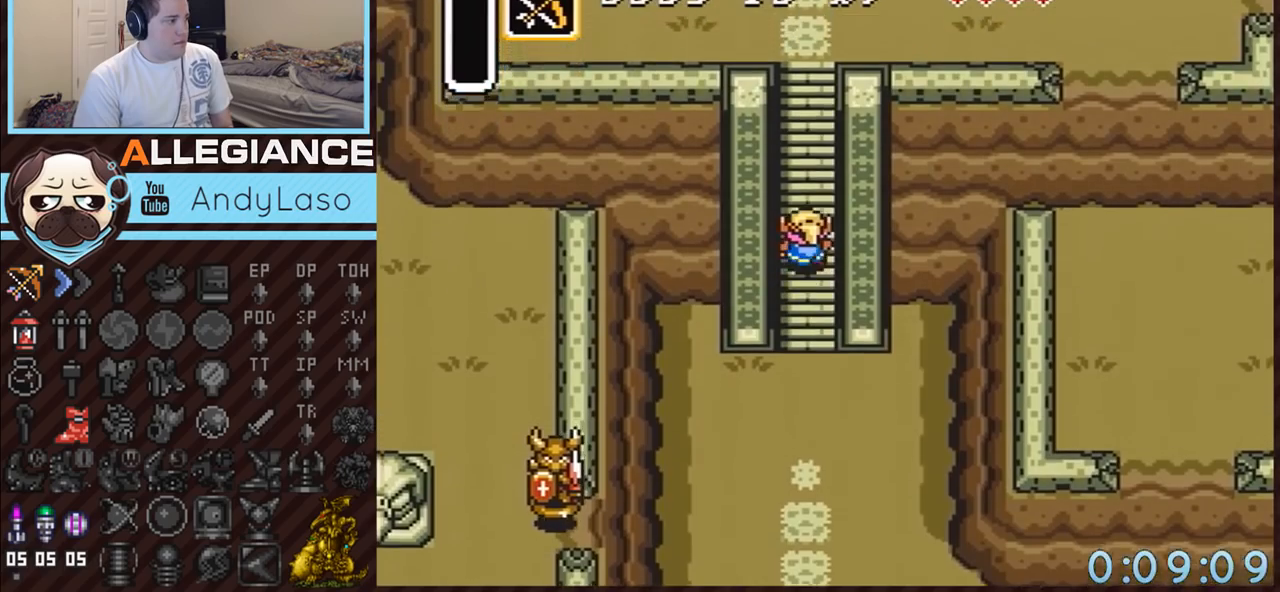
{"buttons": ["DPAD_UP", "DPAD_RIGHT"], "events": [[17, "DPAD_RIGHT", "down"], [50, "DPAD_RIGHT", "up"], [83, "DPAD_LEFT", "down"], [117, "DPAD_LEFT", "up"], [133, "DPAD_RIGHT", "down"], [167, "DPAD_RIGHT", "up"], [200, "DPAD_LEFT", "down"], [233, "DPAD_LEFT", "up"], [267, "DPAD_RIGHT", "down"], [300, "DPAD_RIGHT", "up"], [333, "DPAD_LEFT", "down"], [367, "DPAD_LEFT", "up"], [400, "DPAD_RIGHT", "down"], [417, "DPAD_RIGHT", "up"], [450, "DPAD_LEFT", "down"], [483, "DPAD_LEFT", "up"], [483, "DPAD_RIGHT", "down"]]}
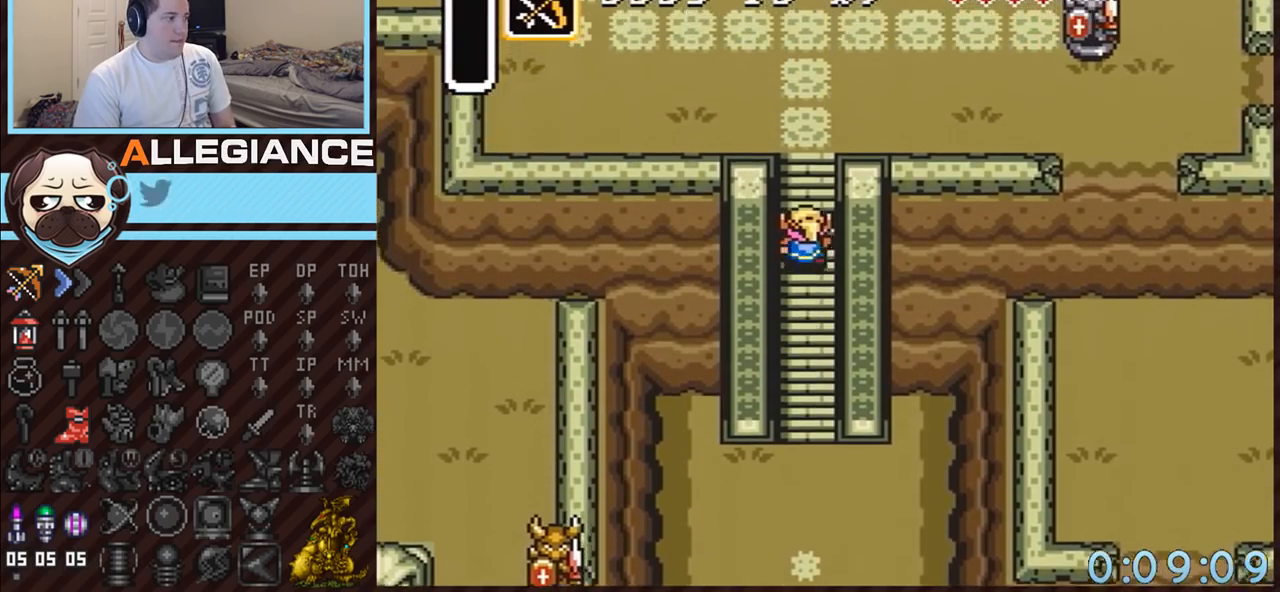
{"buttons": ["DPAD_UP", "DPAD_RIGHT"], "events": [[50, "DPAD_RIGHT", "up"], [83, "DPAD_LEFT", "down"], [117, "DPAD_LEFT", "up"], [133, "DPAD_RIGHT", "down"], [183, "DPAD_LEFT", "down"], [183, "DPAD_RIGHT", "up"], [233, "DPAD_LEFT", "up"], [233, "DPAD_RIGHT", "down"], [300, "DPAD_LEFT", "down"], [300, "DPAD_RIGHT", "up"], [333, "DPAD_LEFT", "up"], [383, "DPAD_RIGHT", "down"], [417, "DPAD_RIGHT", "up"], [483, "DPAD_RIGHT", "down"]]}
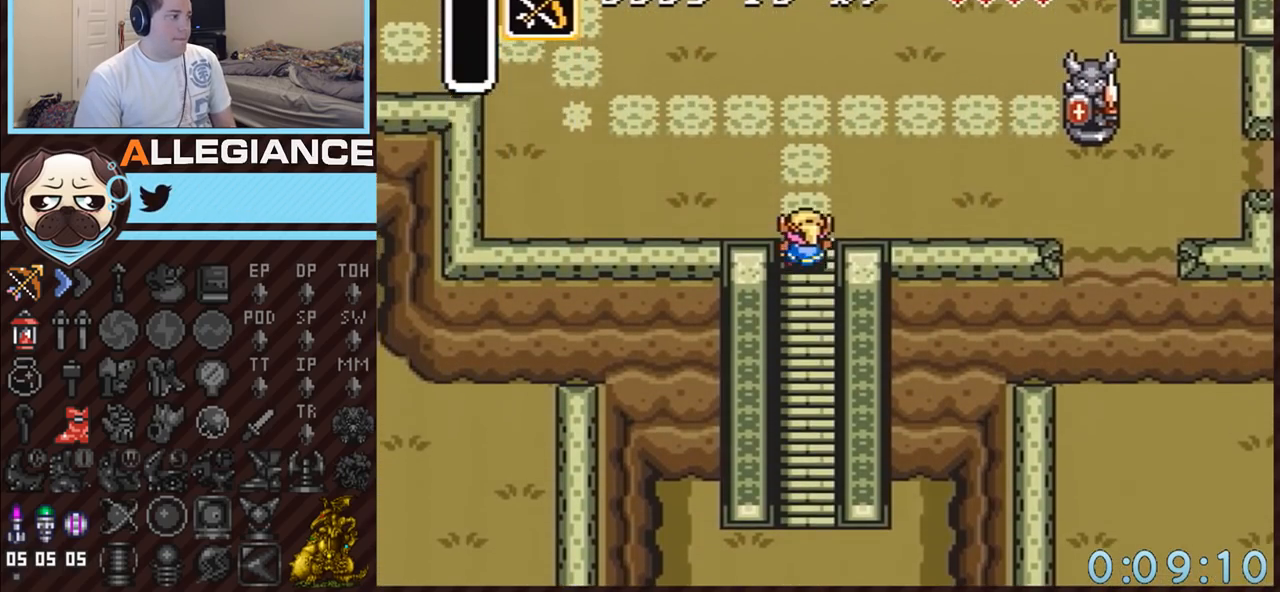
{"buttons": ["A", "DPAD_RIGHT"], "events": [[200, "A", "down"], [383, "DPAD_UP", "up"]]}
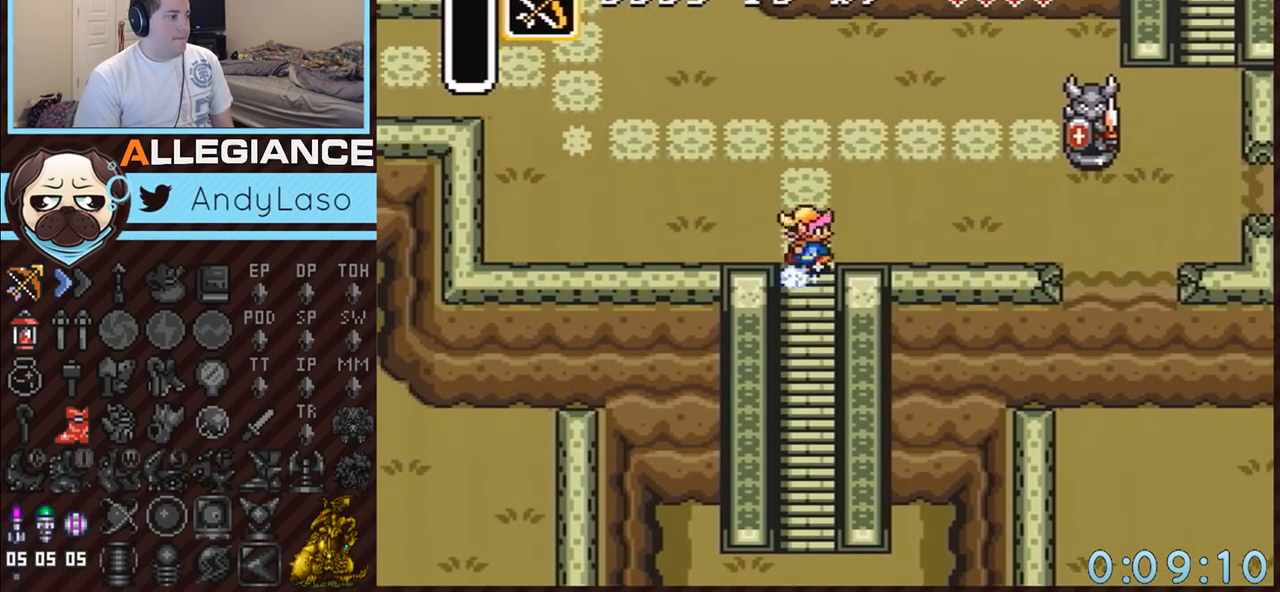
{"buttons": ["A"], "events": [[117, "DPAD_RIGHT", "up"]]}
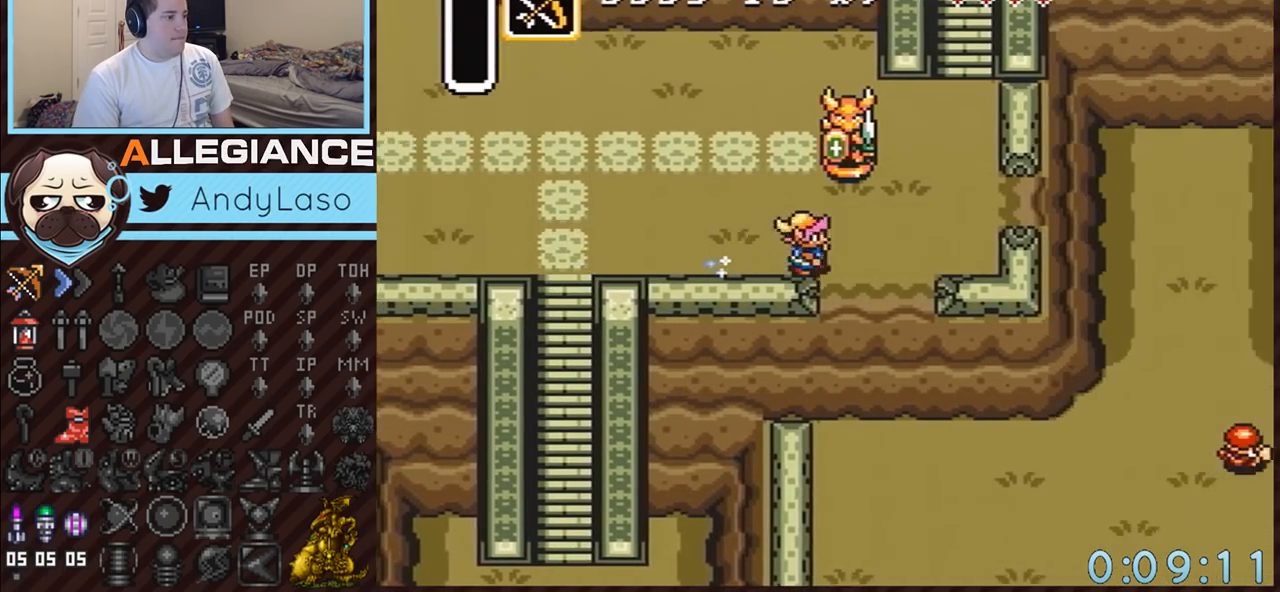
{"buttons": ["DPAD_UP", "DPAD_RIGHT"], "events": [[17, "A", "up"], [200, "DPAD_UP", "down"], [450, "DPAD_RIGHT", "down"]]}
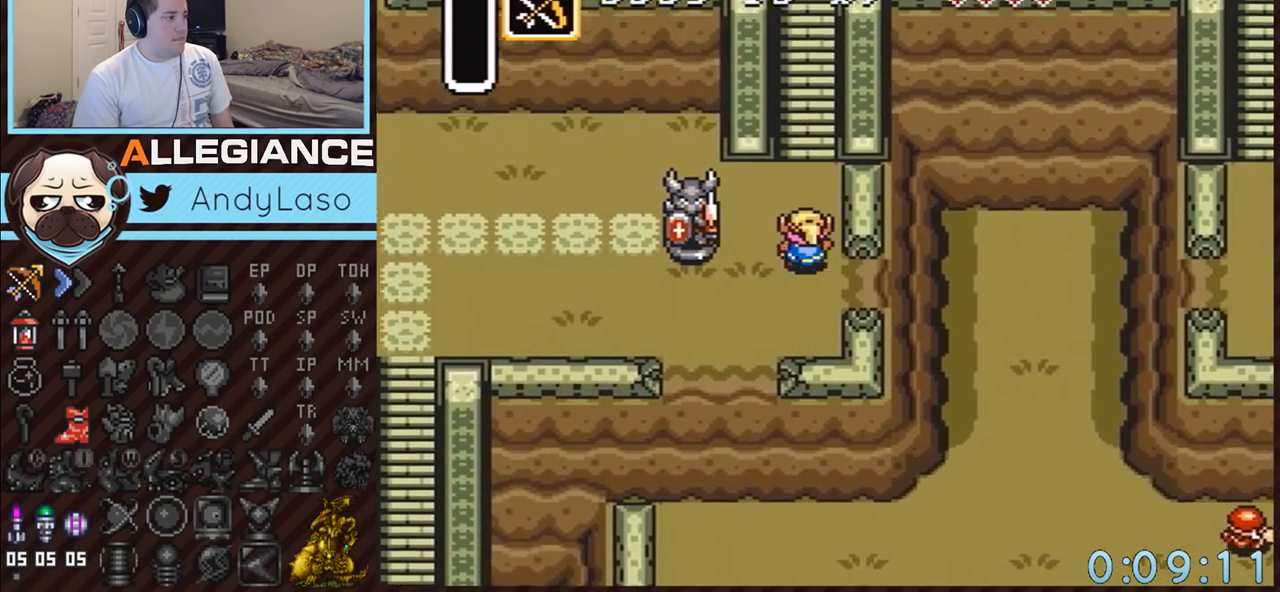
{"buttons": ["DPAD_UP"], "events": [[50, "DPAD_RIGHT", "up"], [83, "DPAD_RIGHT", "down"], [150, "DPAD_RIGHT", "up"], [367, "DPAD_LEFT", "down"], [383, "DPAD_LEFT", "up"], [433, "DPAD_RIGHT", "down"], [483, "DPAD_RIGHT", "up"]]}
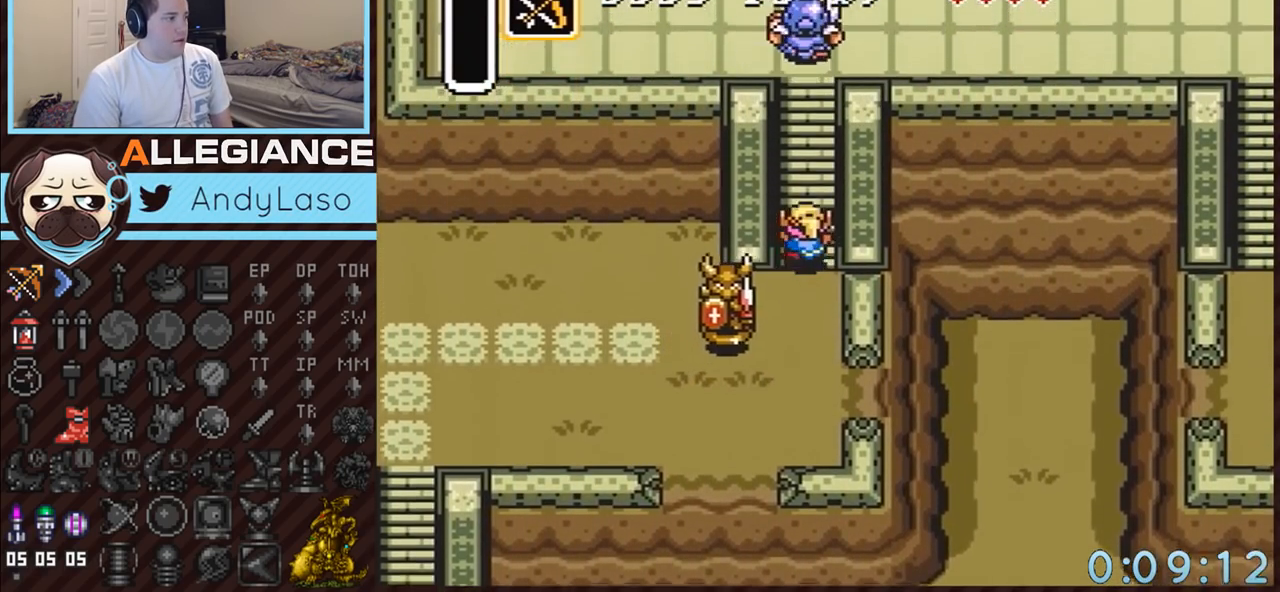
{"buttons": ["DPAD_UP", "DPAD_RIGHT"], "events": [[50, "DPAD_RIGHT", "down"], [83, "DPAD_RIGHT", "up"], [117, "DPAD_LEFT", "down"], [167, "DPAD_LEFT", "up"], [200, "DPAD_RIGHT", "down"], [233, "DPAD_LEFT", "down"], [233, "DPAD_RIGHT", "up"], [300, "DPAD_LEFT", "up"], [333, "DPAD_RIGHT", "down"], [367, "DPAD_LEFT", "down"], [367, "DPAD_RIGHT", "up"], [417, "DPAD_LEFT", "up"], [450, "DPAD_RIGHT", "down"]]}
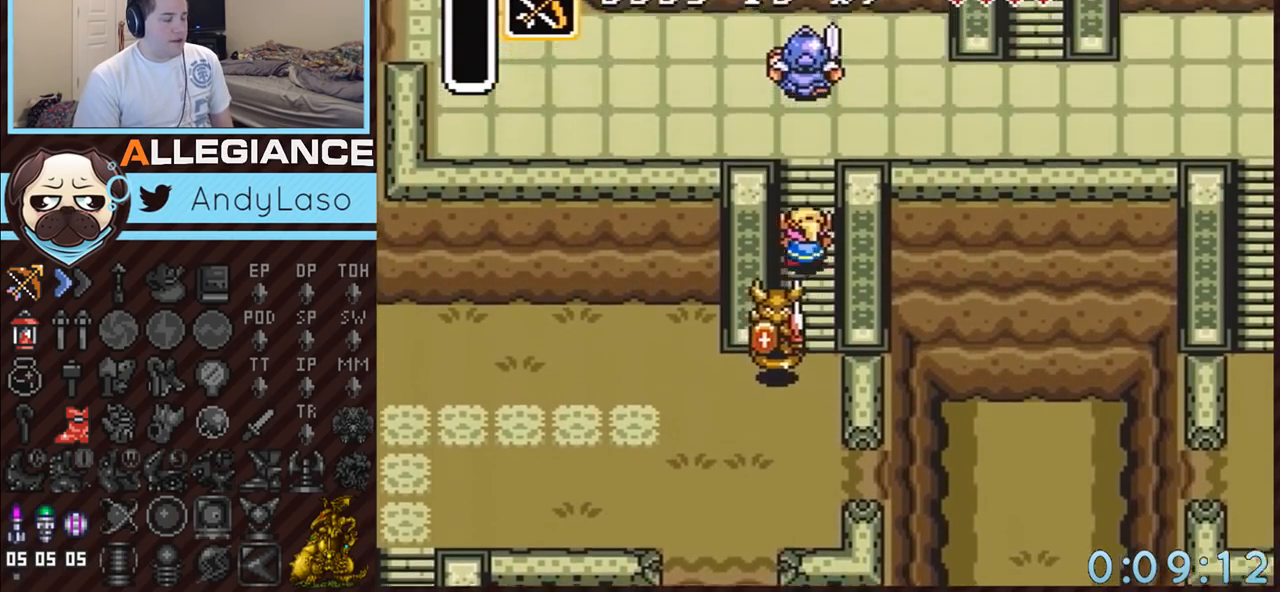
{"buttons": ["DPAD_UP", "DPAD_RIGHT"], "events": [[17, "DPAD_LEFT", "down"], [17, "DPAD_RIGHT", "up"], [50, "DPAD_LEFT", "up"], [83, "DPAD_RIGHT", "down"], [117, "DPAD_RIGHT", "up"], [133, "DPAD_LEFT", "down"], [183, "DPAD_LEFT", "up"], [200, "DPAD_RIGHT", "down"], [267, "DPAD_LEFT", "down"], [267, "DPAD_RIGHT", "up"], [333, "DPAD_LEFT", "up"], [367, "DPAD_RIGHT", "down"], [383, "DPAD_RIGHT", "up"], [417, "DPAD_LEFT", "down"], [450, "DPAD_LEFT", "up"], [483, "DPAD_RIGHT", "down"]]}
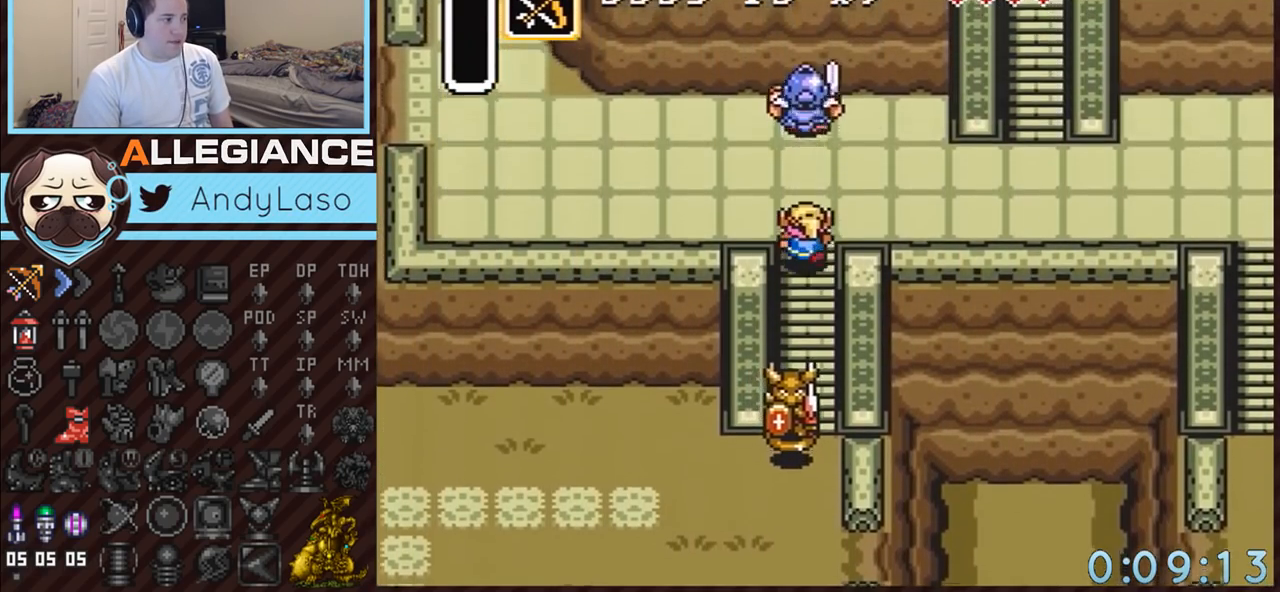
{"buttons": ["DPAD_RIGHT"], "events": [[50, "DPAD_RIGHT", "up"], [117, "DPAD_RIGHT", "down"], [233, "DPAD_UP", "up"]]}
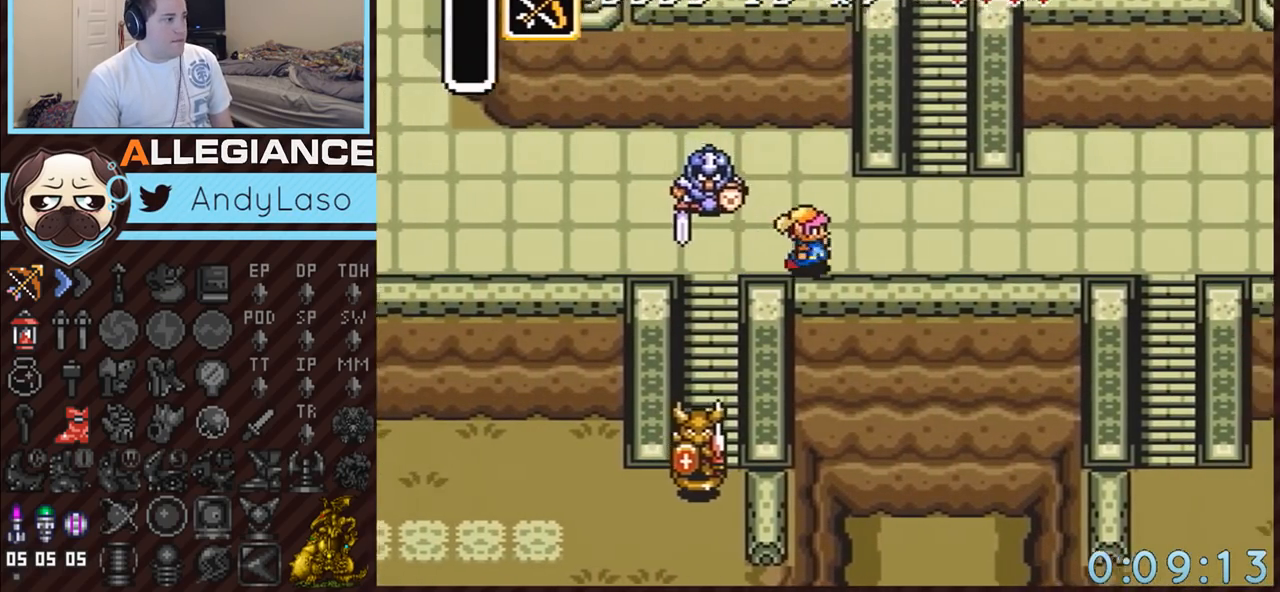
{"buttons": ["DPAD_UP", "DPAD_RIGHT"], "events": [[233, "DPAD_UP", "down"]]}
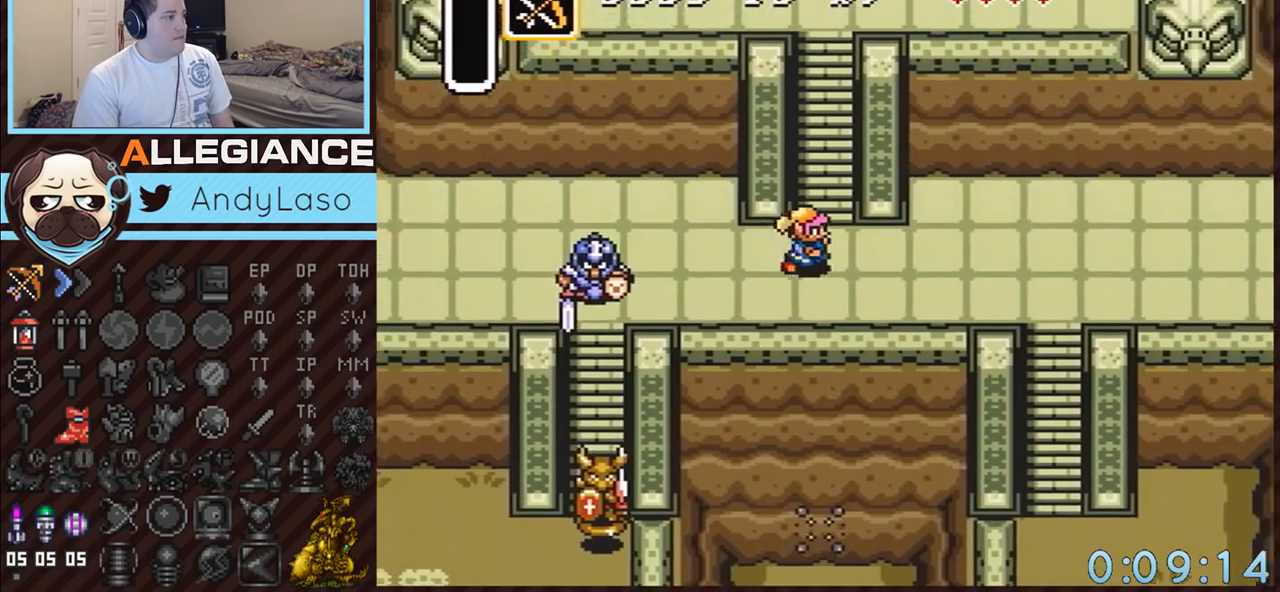
{"buttons": ["DPAD_UP", "DPAD_LEFT"], "events": [[83, "DPAD_RIGHT", "up"], [267, "DPAD_RIGHT", "down"], [300, "DPAD_RIGHT", "up"], [333, "DPAD_LEFT", "down"], [383, "DPAD_LEFT", "up"], [383, "DPAD_RIGHT", "down"], [417, "DPAD_RIGHT", "up"], [450, "DPAD_LEFT", "down"]]}
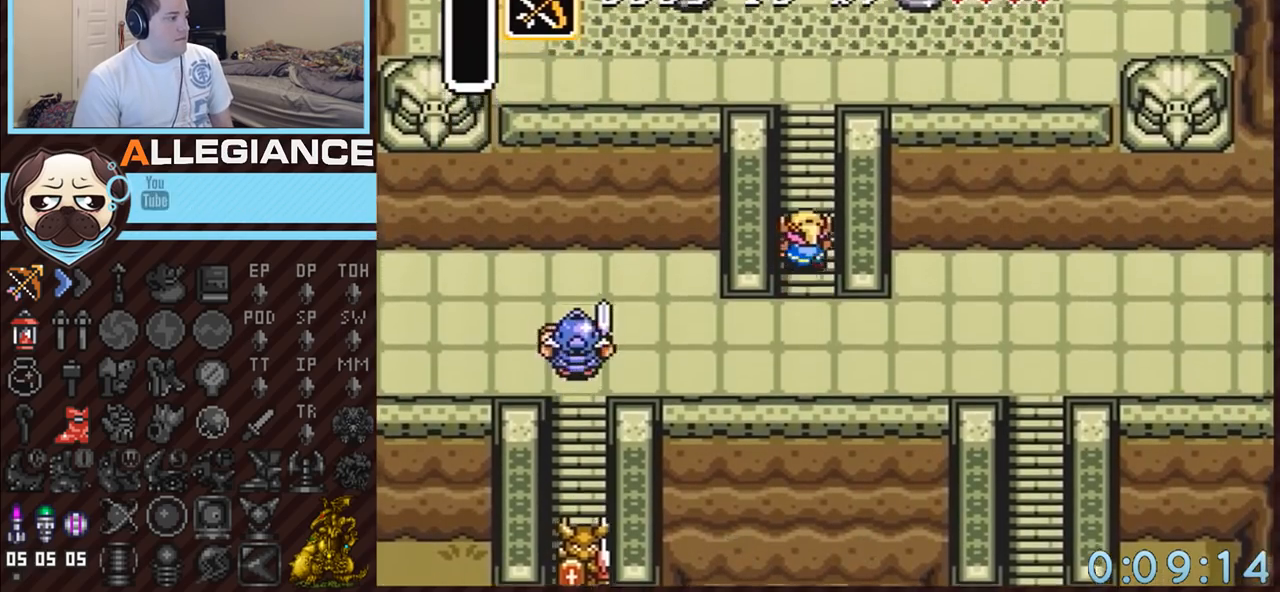
{"buttons": ["DPAD_UP", "DPAD_LEFT"], "events": [[17, "DPAD_LEFT", "up"], [17, "DPAD_RIGHT", "down"], [50, "DPAD_RIGHT", "up"], [83, "DPAD_LEFT", "down"], [117, "DPAD_LEFT", "up"], [150, "DPAD_RIGHT", "down"], [167, "DPAD_RIGHT", "up"], [200, "DPAD_LEFT", "down"], [267, "DPAD_LEFT", "up"], [267, "DPAD_RIGHT", "down"], [300, "DPAD_RIGHT", "up"], [333, "DPAD_LEFT", "down"], [383, "DPAD_LEFT", "up"], [383, "DPAD_RIGHT", "down"], [433, "DPAD_RIGHT", "up"], [450, "DPAD_LEFT", "down"]]}
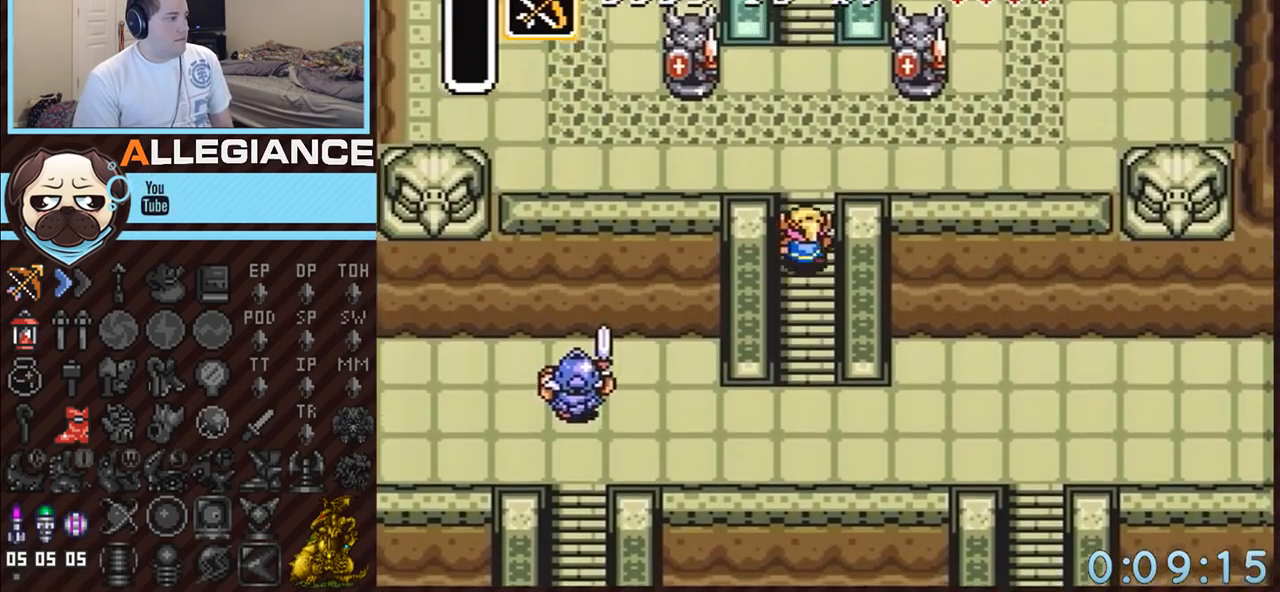
{"buttons": ["DPAD_UP"], "events": [[17, "DPAD_LEFT", "up"], [17, "DPAD_RIGHT", "down"], [83, "DPAD_LEFT", "down"], [83, "DPAD_RIGHT", "up"], [150, "DPAD_LEFT", "up"], [150, "DPAD_RIGHT", "down"], [167, "DPAD_RIGHT", "up"], [217, "DPAD_LEFT", "down"], [233, "DPAD_LEFT", "up"], [267, "DPAD_RIGHT", "down"], [333, "DPAD_RIGHT", "up"], [367, "DPAD_LEFT", "down"], [400, "DPAD_LEFT", "up"]]}
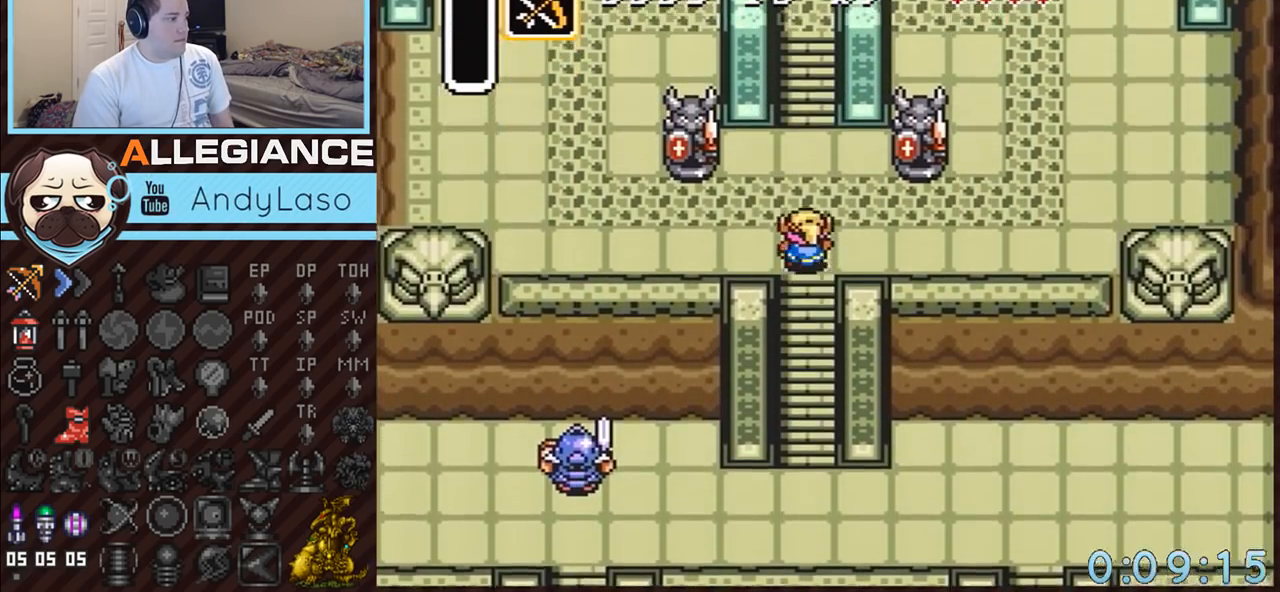
{"buttons": ["DPAD_UP"], "events": []}
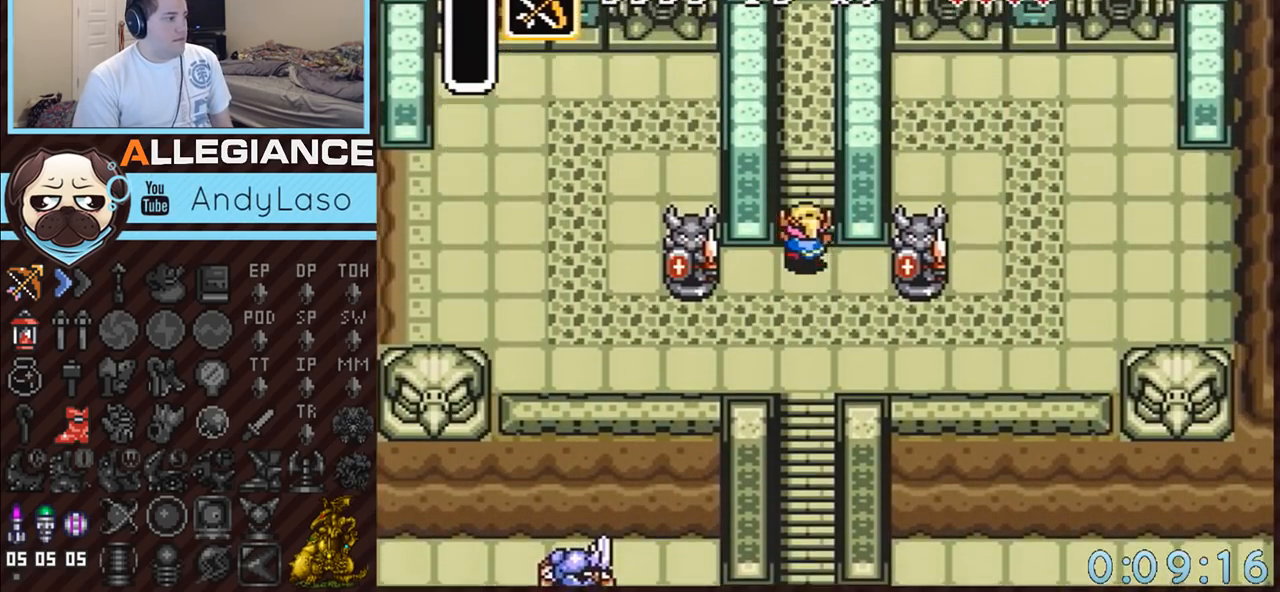
{"buttons": ["DPAD_UP", "DPAD_RIGHT"], "events": [[17, "DPAD_RIGHT", "down"], [50, "DPAD_RIGHT", "up"], [83, "DPAD_LEFT", "down"], [117, "DPAD_LEFT", "up"], [150, "DPAD_RIGHT", "down"], [167, "DPAD_RIGHT", "up"], [200, "DPAD_LEFT", "down"], [233, "DPAD_LEFT", "up"], [233, "DPAD_RIGHT", "down"], [300, "DPAD_RIGHT", "up"], [333, "DPAD_LEFT", "down"], [367, "DPAD_LEFT", "up"], [383, "DPAD_RIGHT", "down"], [417, "DPAD_RIGHT", "up"], [450, "DPAD_LEFT", "down"], [483, "DPAD_LEFT", "up"], [483, "DPAD_RIGHT", "down"]]}
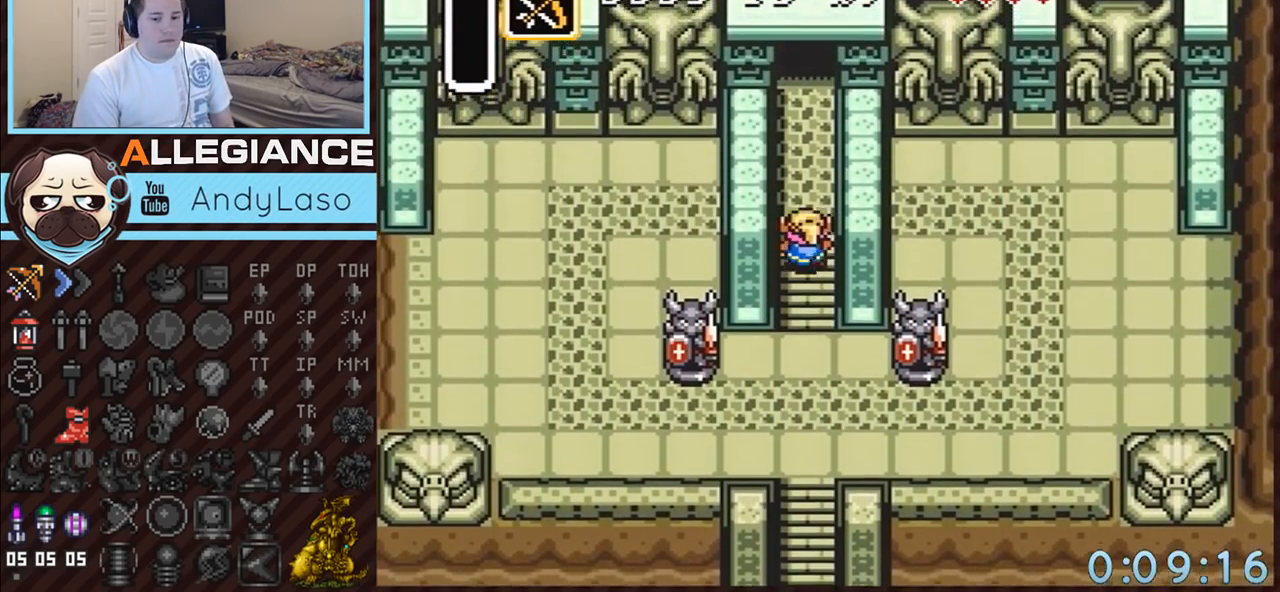
{"buttons": ["DPAD_UP", "DPAD_LEFT"], "events": [[50, "DPAD_RIGHT", "up"], [83, "DPAD_LEFT", "down"], [117, "DPAD_LEFT", "up"], [150, "DPAD_RIGHT", "down"], [167, "DPAD_RIGHT", "up"], [217, "DPAD_LEFT", "down"], [233, "DPAD_LEFT", "up"], [267, "DPAD_RIGHT", "down"], [300, "DPAD_RIGHT", "up"], [333, "DPAD_LEFT", "down"], [400, "DPAD_LEFT", "up"], [400, "DPAD_RIGHT", "down"], [417, "DPAD_RIGHT", "up"], [450, "DPAD_LEFT", "down"]]}
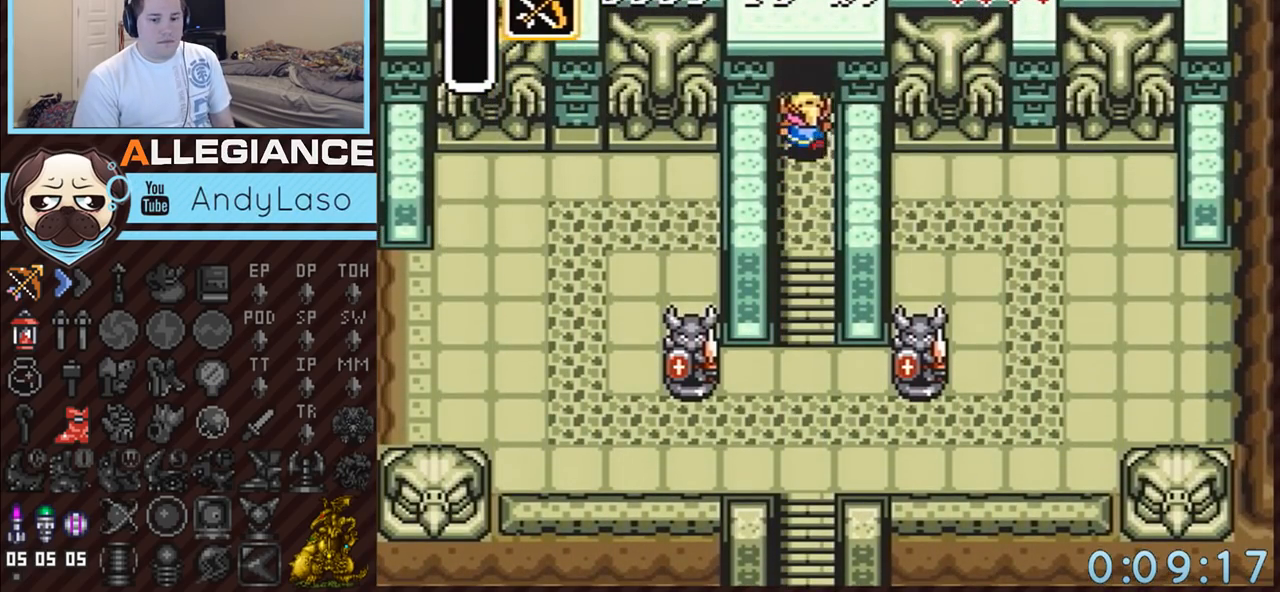
{"buttons": ["DPAD_UP", "DPAD_LEFT"], "events": [[17, "DPAD_LEFT", "up"], [17, "DPAD_RIGHT", "down"], [50, "DPAD_RIGHT", "up"], [83, "DPAD_LEFT", "down"], [133, "DPAD_LEFT", "up"], [183, "DPAD_RIGHT", "down"], [200, "DPAD_LEFT", "down"], [200, "DPAD_RIGHT", "up"], [267, "DPAD_LEFT", "up"], [267, "DPAD_RIGHT", "down"], [333, "DPAD_RIGHT", "up"], [367, "DPAD_LEFT", "down"], [400, "DPAD_LEFT", "up"], [417, "DPAD_RIGHT", "down"], [467, "DPAD_RIGHT", "up"], [483, "DPAD_LEFT", "down"]]}
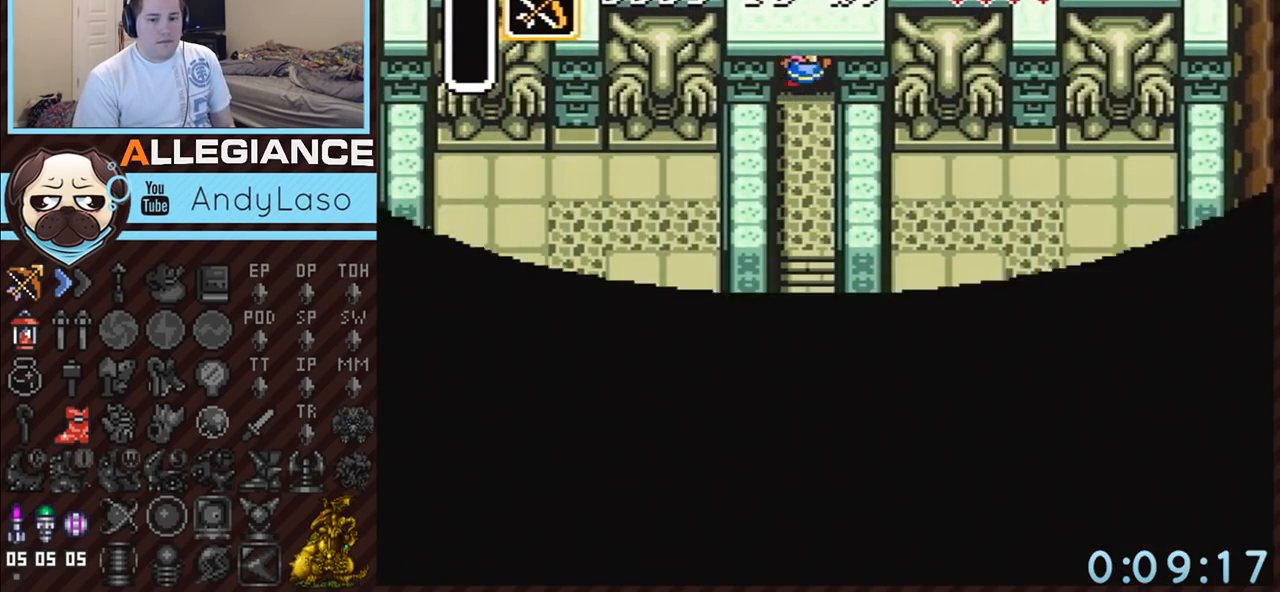
{"buttons": [], "events": [[17, "DPAD_LEFT", "up"], [50, "DPAD_RIGHT", "down"], [150, "DPAD_RIGHT", "up"], [250, "DPAD_UP", "up"]]}
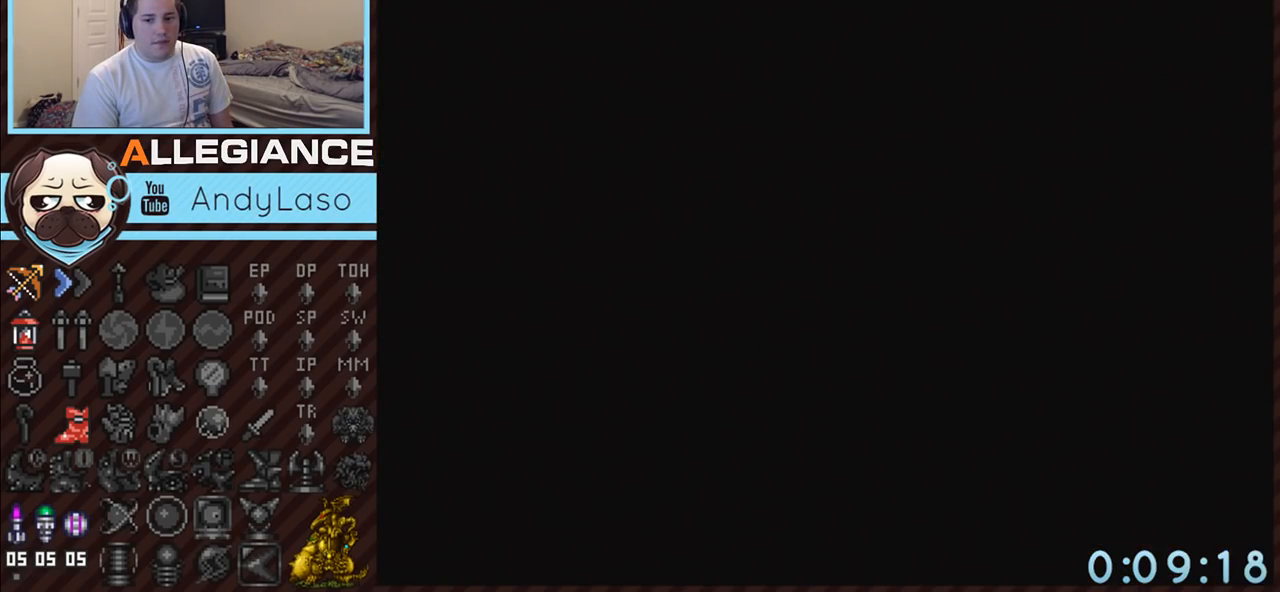
{"buttons": [], "events": []}
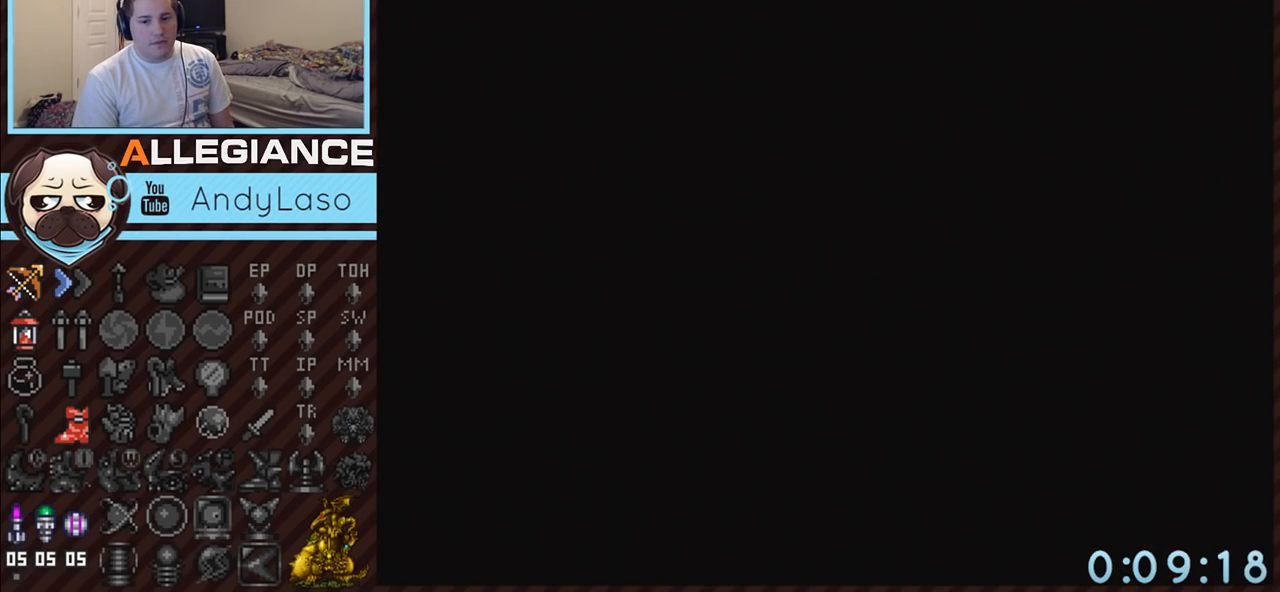
{"buttons": [], "events": []}
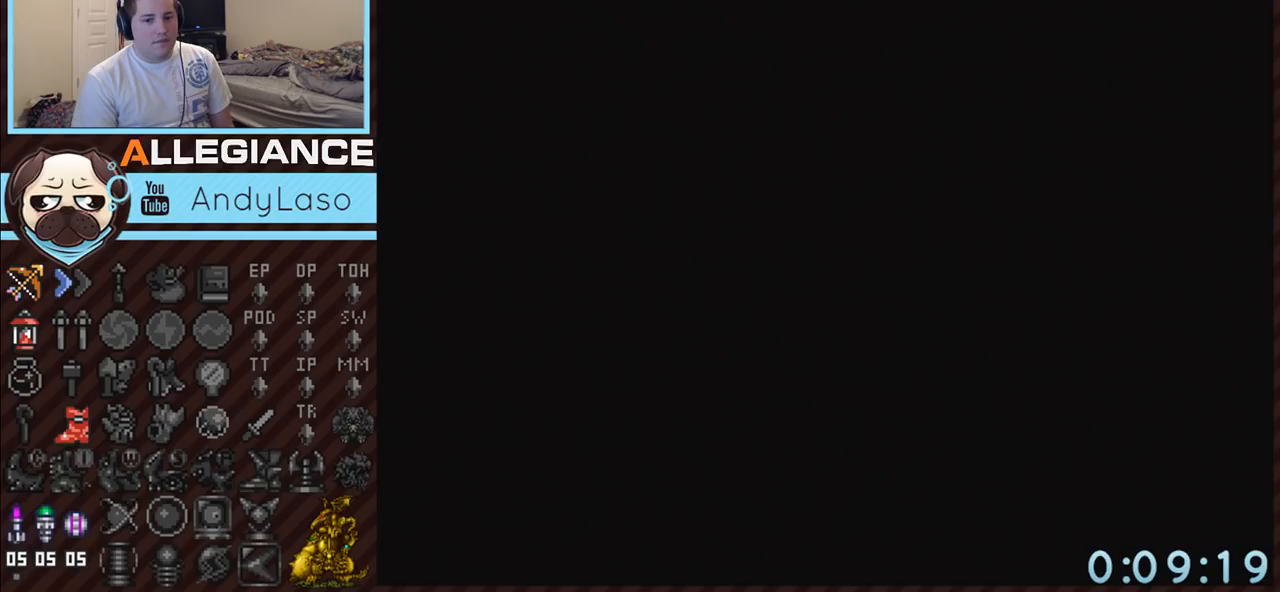
{"buttons": ["DPAD_UP"], "events": [[333, "DPAD_UP", "down"]]}
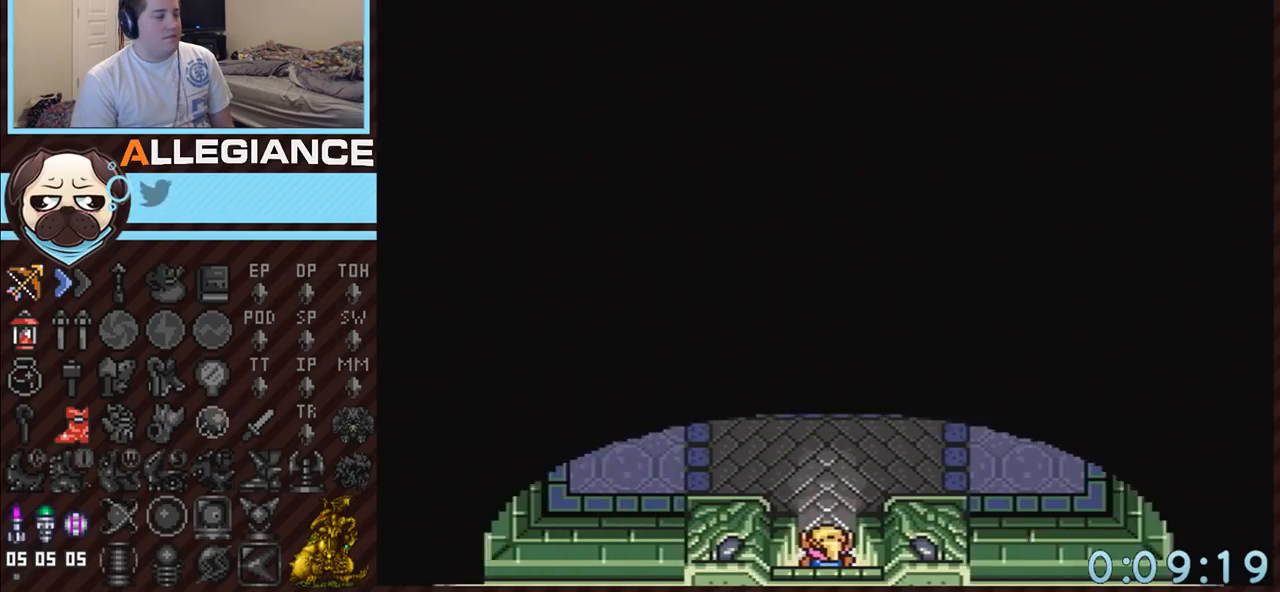
{"buttons": ["A", "DPAD_UP"], "events": [[400, "A", "down"]]}